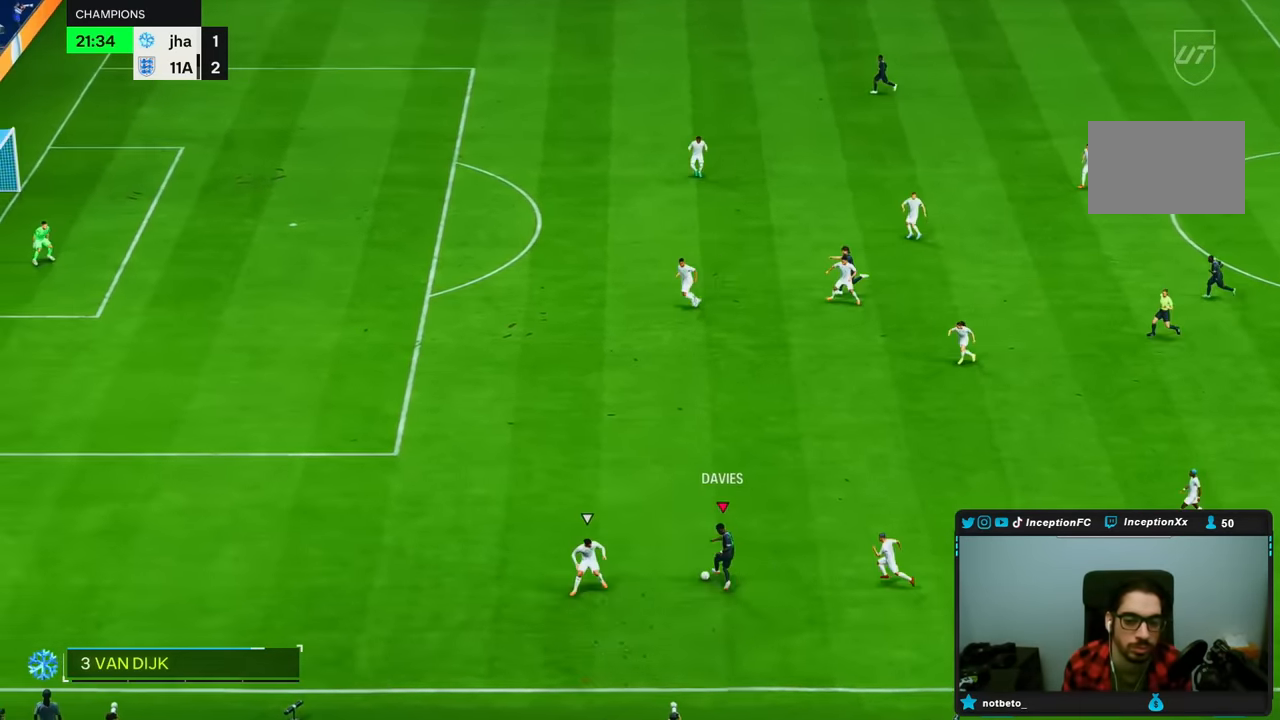
Gameplay with a controller (PlayStation layout); each line is a JSON object with the inputs held at the frame after it (dt_ms = milliseconds from this image to that frame). "events" lists button and stick changes between this image and that frame as [ms after this image, input, new state], when the widget could be followed in between. Not read: L3 R3.
{"dt_ms": 500, "buttons": ["R2"], "left_stick": "up", "right_stick": "center", "events": [[33, "R2", "down"]]}
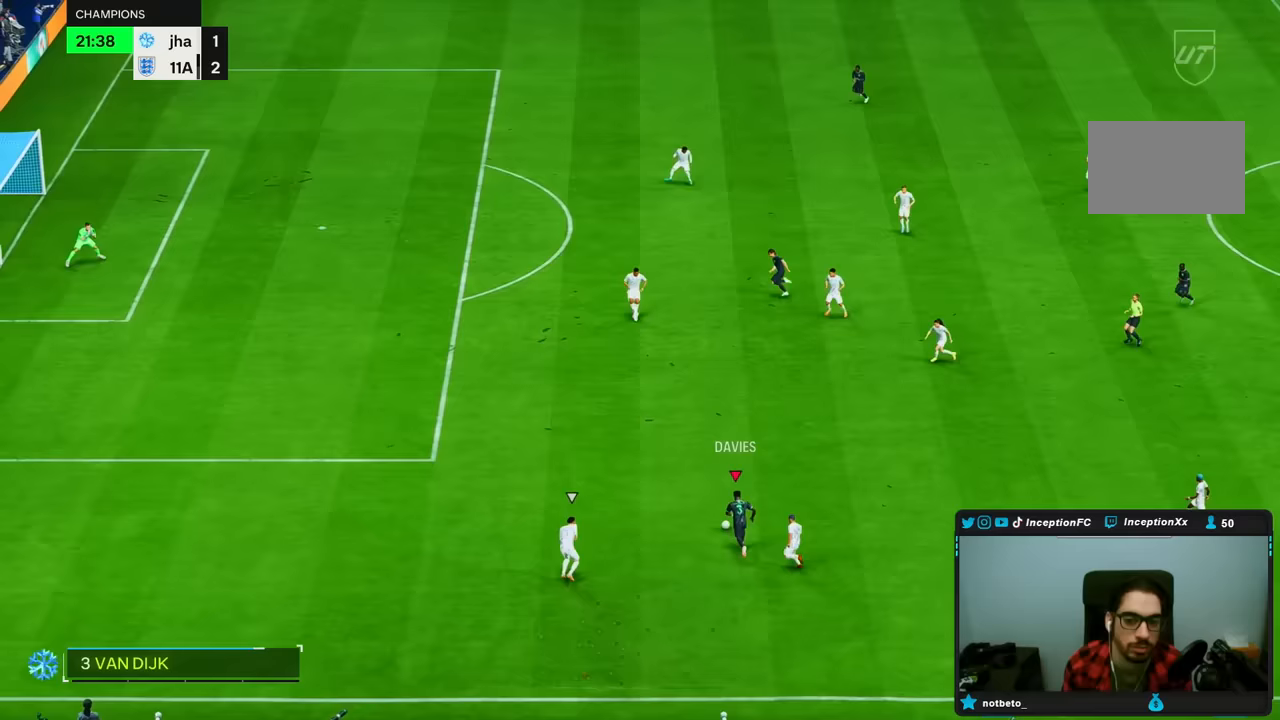
{"dt_ms": 500, "buttons": [], "left_stick": "up-right", "right_stick": "center", "events": [[217, "R2", "up"], [267, "right_stick", "down-left"], [300, "left_stick", "up-right"], [383, "right_stick", "center"]]}
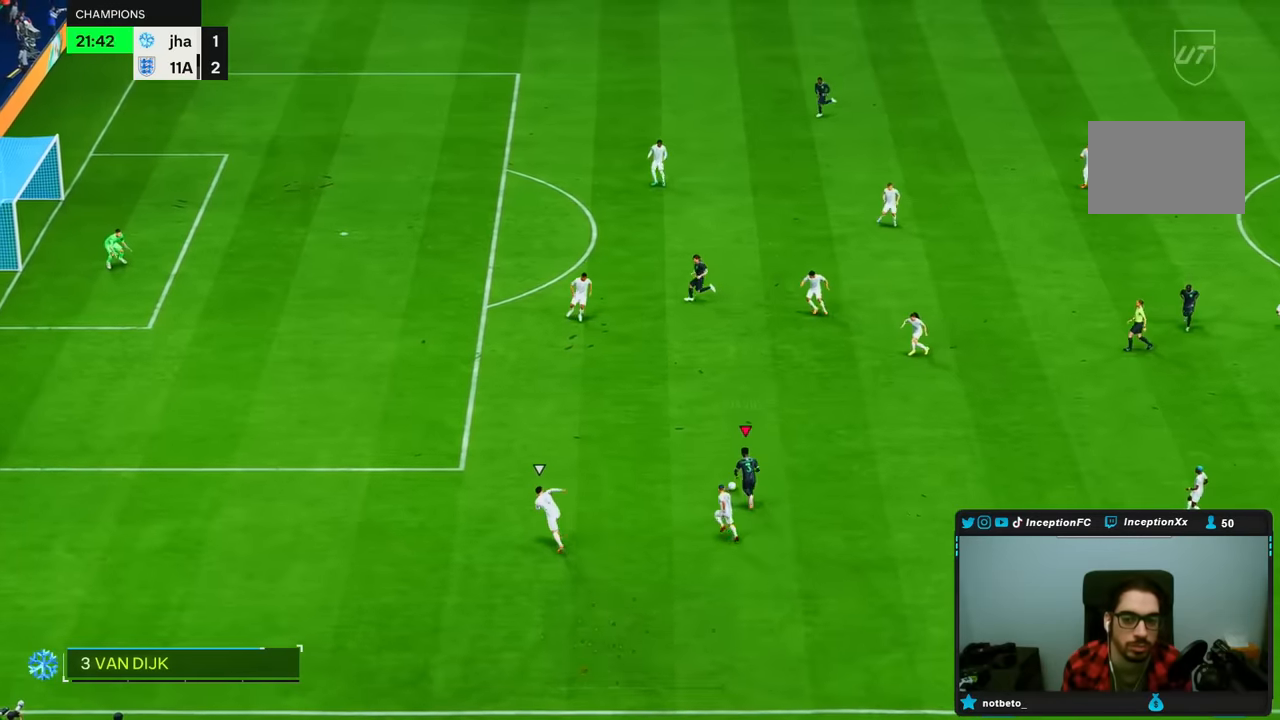
{"dt_ms": 500, "buttons": ["TRIANGLE"], "left_stick": "up-right", "right_stick": "center", "events": [[450, "TRIANGLE", "down"]]}
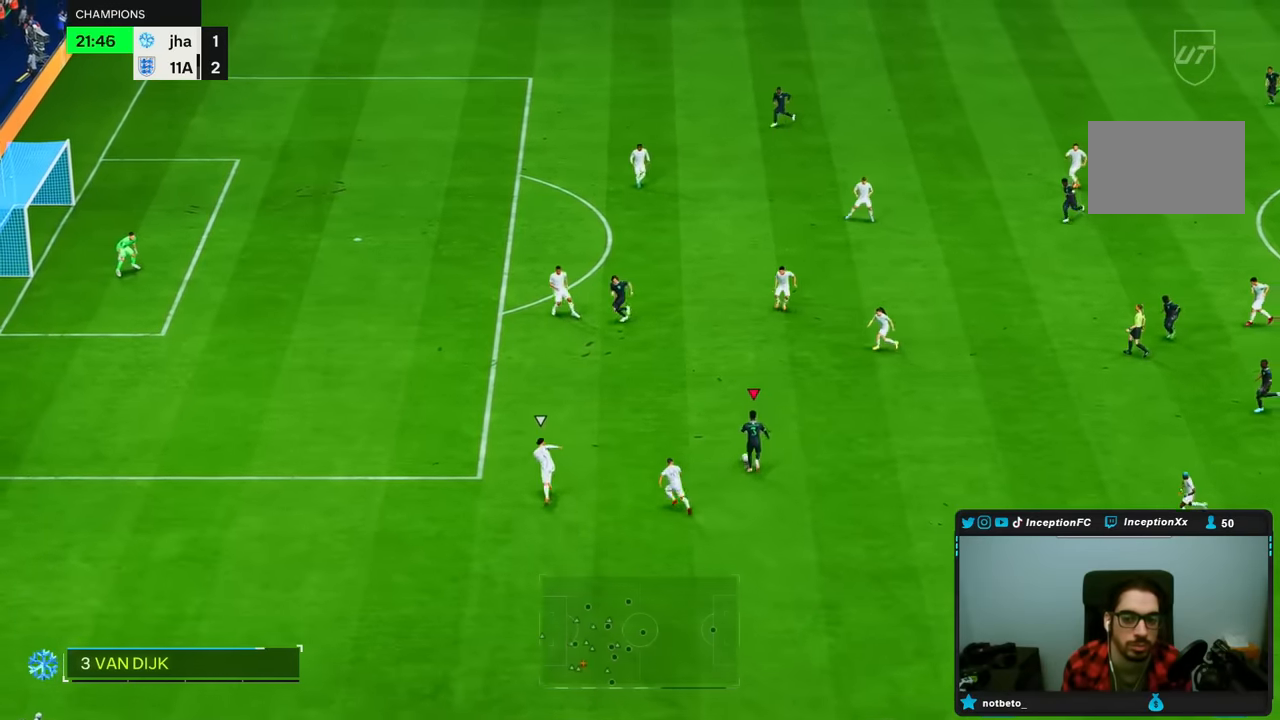
{"dt_ms": 500, "buttons": ["R2"], "left_stick": "left", "right_stick": "center"}
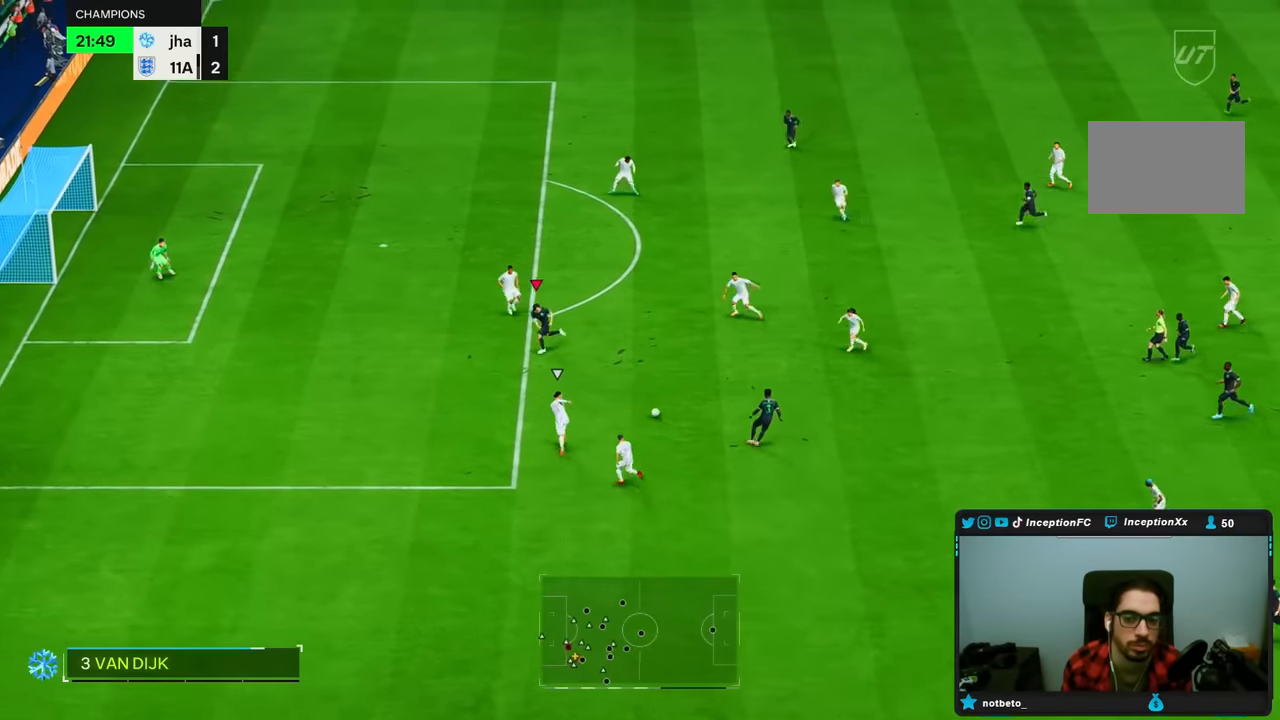
{"dt_ms": 500, "buttons": [], "left_stick": "down-left", "right_stick": "center", "events": [[283, "left_stick", "down-left"], [300, "R2", "up"]]}
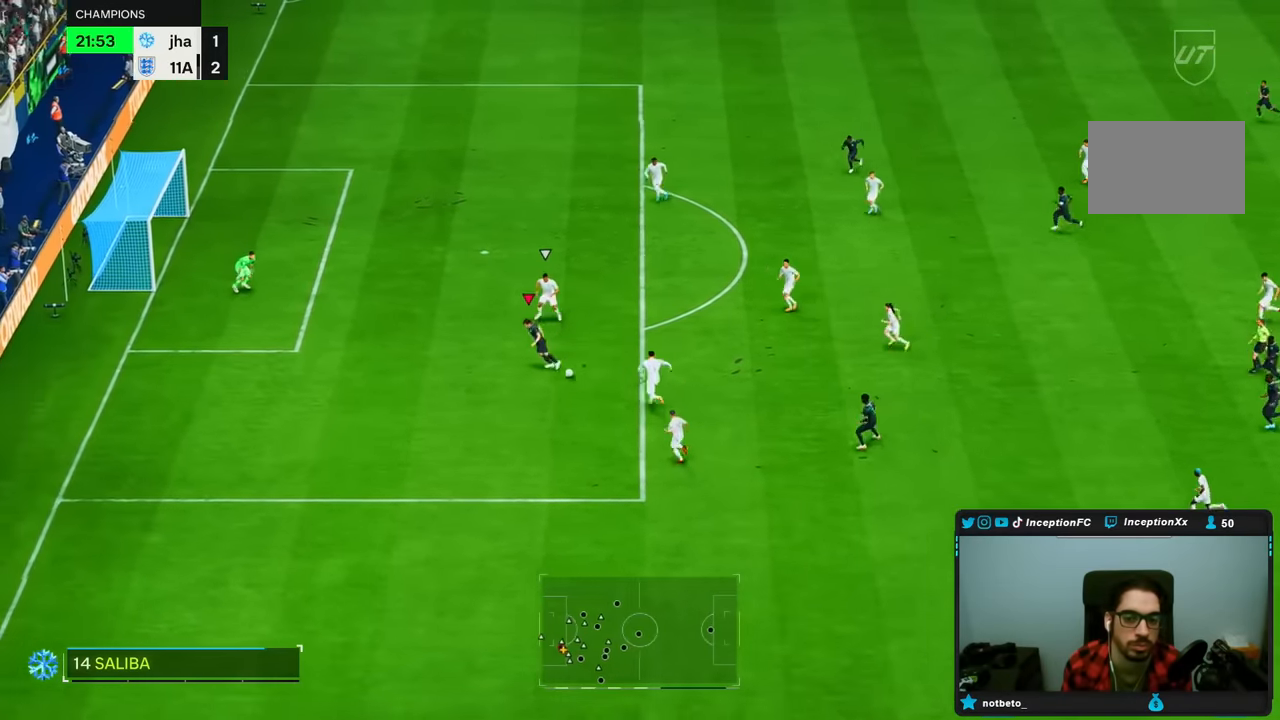
{"dt_ms": 500, "buttons": [], "left_stick": "right", "right_stick": "center", "events": [[267, "CIRCLE", "down"], [367, "left_stick", "right"], [467, "CIRCLE", "up"]]}
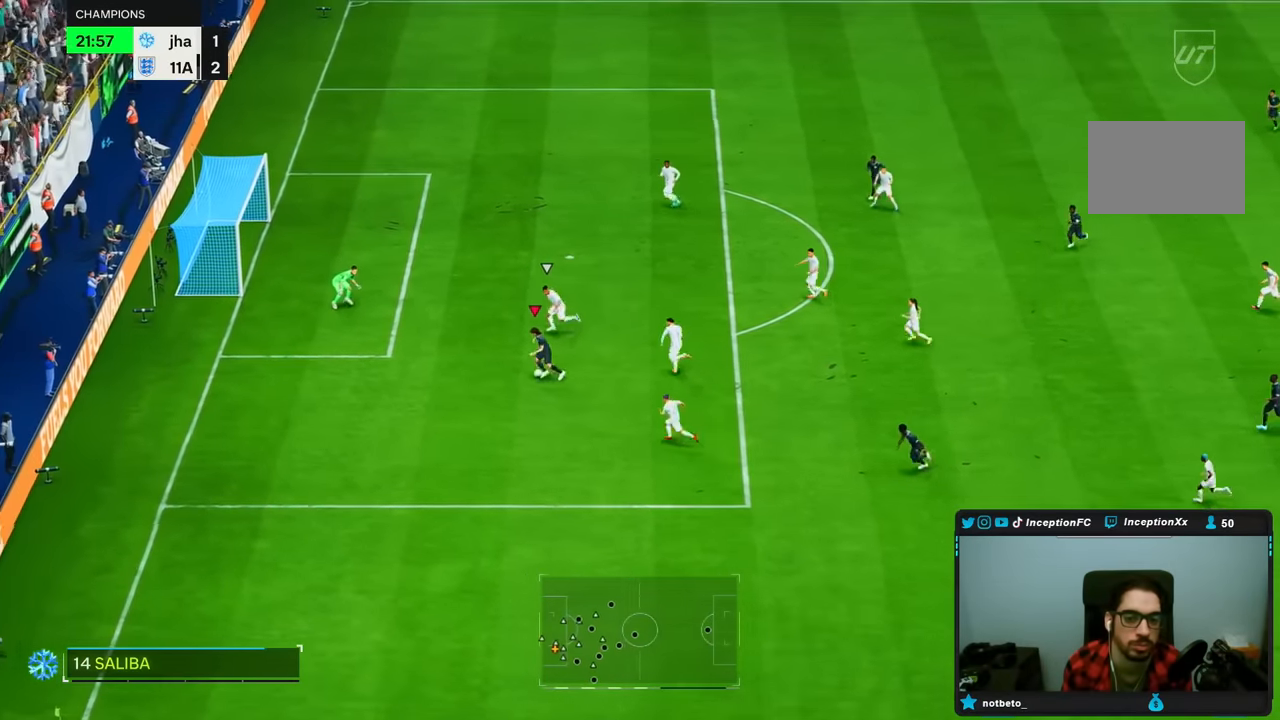
{"dt_ms": 500, "buttons": [], "left_stick": "right", "right_stick": "center", "events": [[267, "CIRCLE", "down"], [400, "CIRCLE", "up"]]}
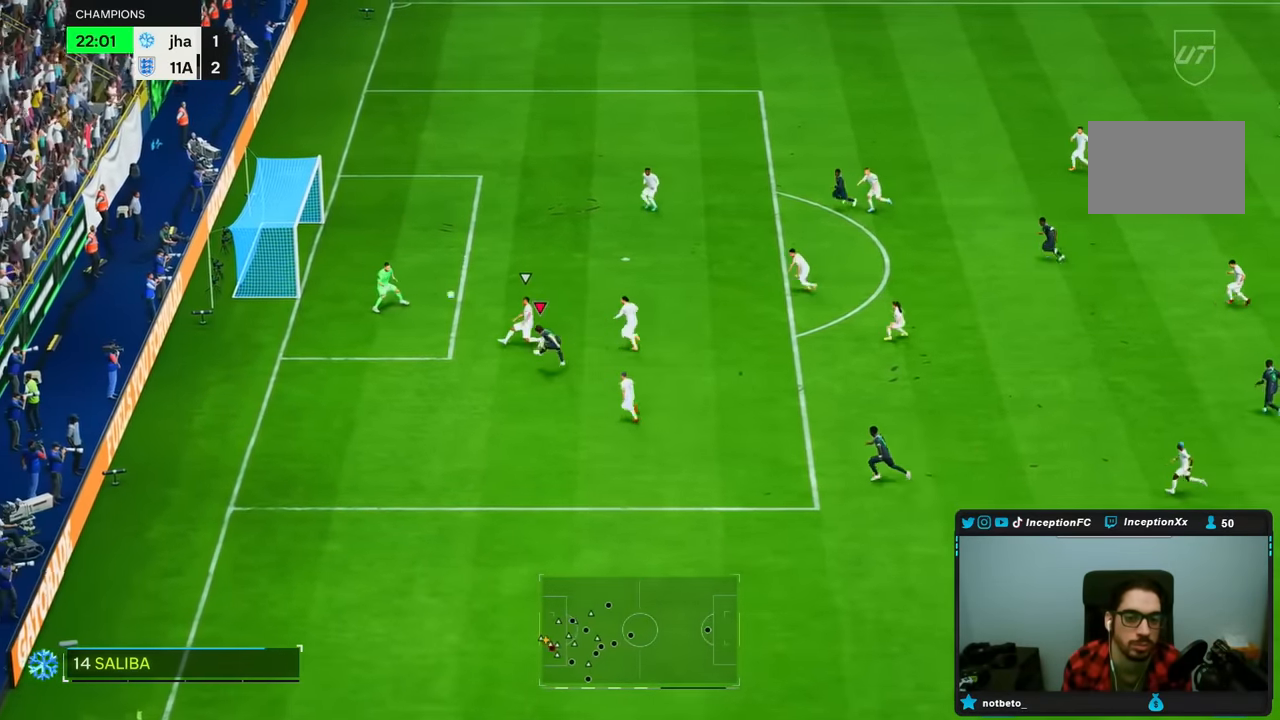
{"dt_ms": 500, "buttons": [], "left_stick": "down-left", "right_stick": "center", "events": [[50, "left_stick", "center"], [267, "left_stick", "down-left"]]}
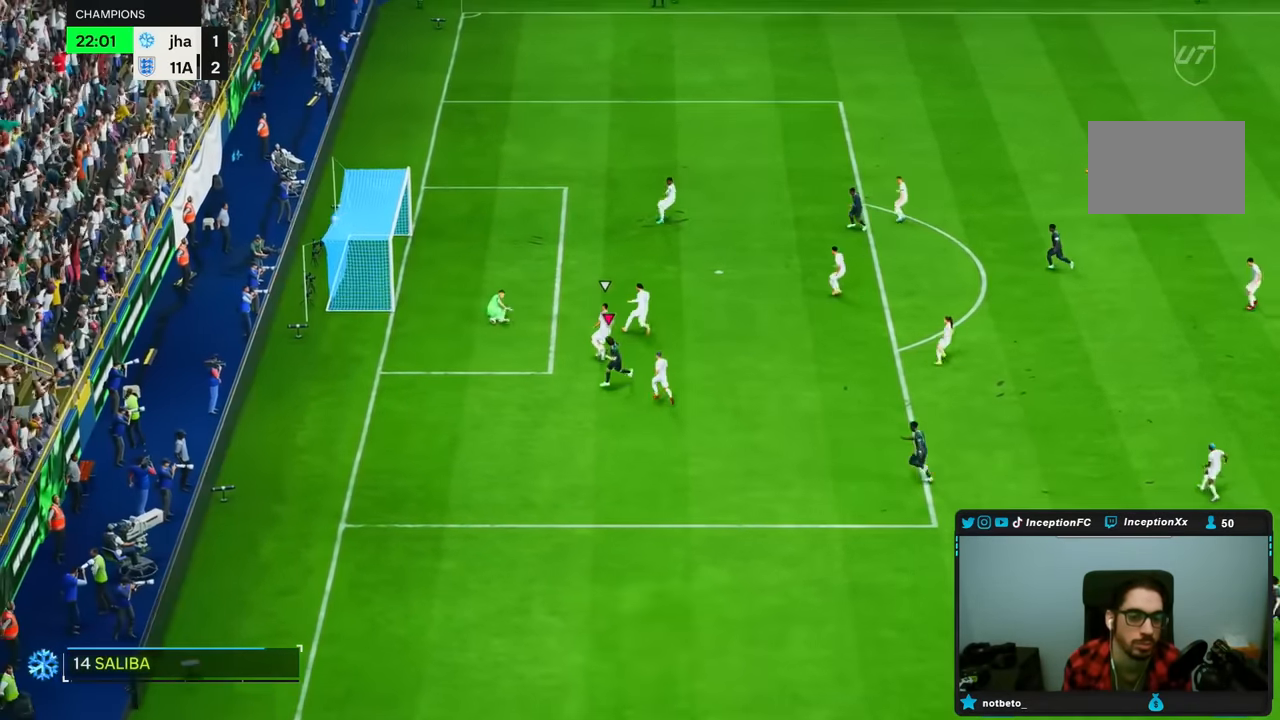
{"dt_ms": 1000, "buttons": ["L1"], "left_stick": "center", "right_stick": "center"}
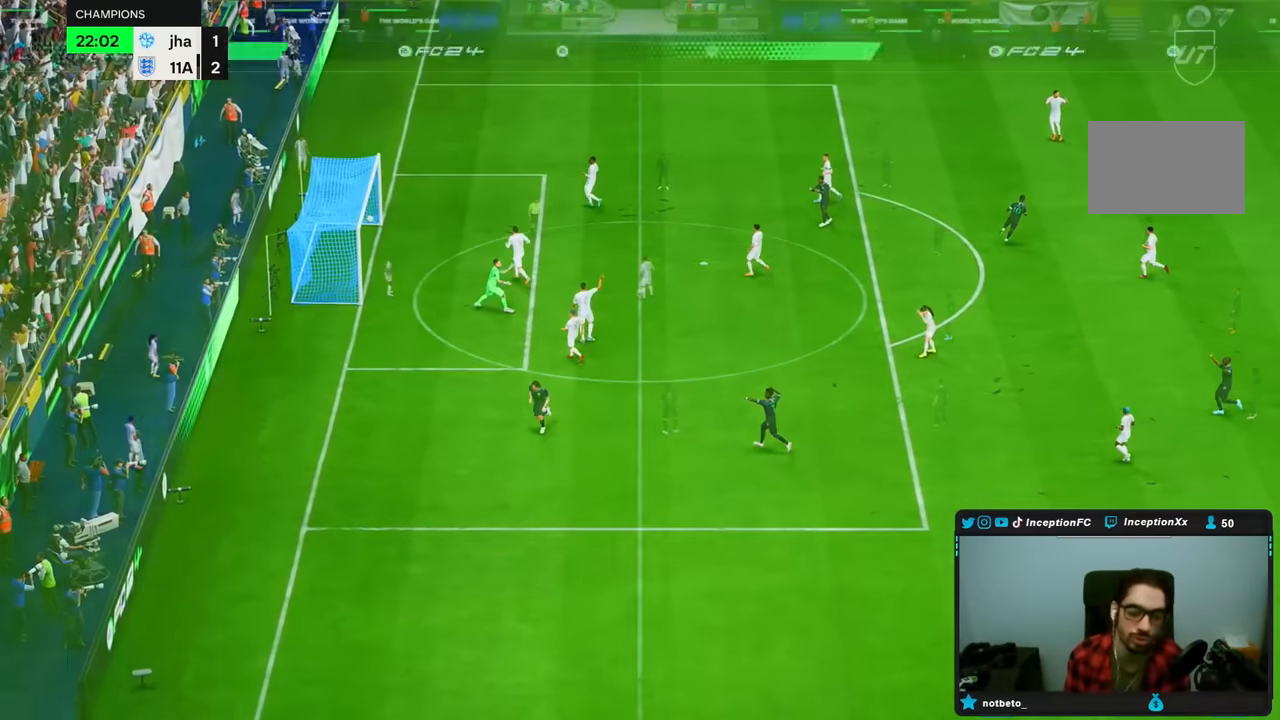
{"dt_ms": 500, "buttons": [], "left_stick": "center", "right_stick": "center", "events": [[100, "L1", "up"], [167, "L1", "down"], [233, "L1", "up"]]}
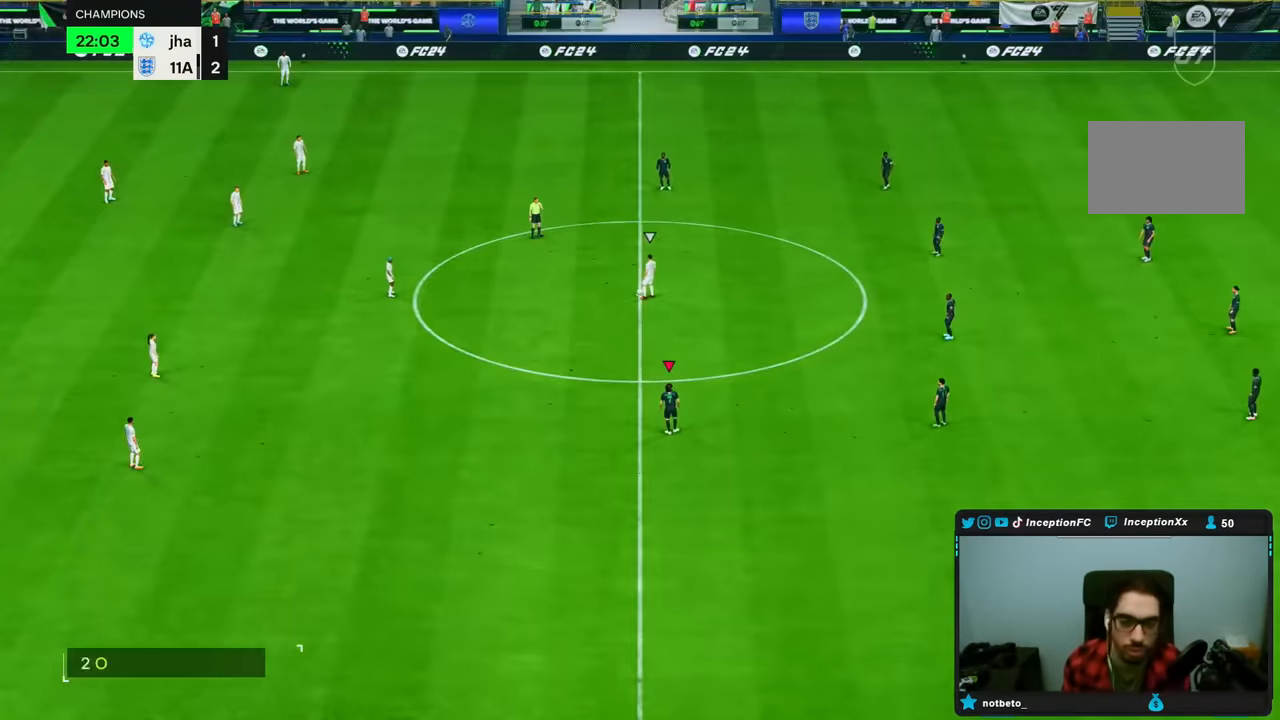
{"dt_ms": 500, "buttons": [], "left_stick": "center", "right_stick": "right", "events": [[450, "right_stick", "right"]]}
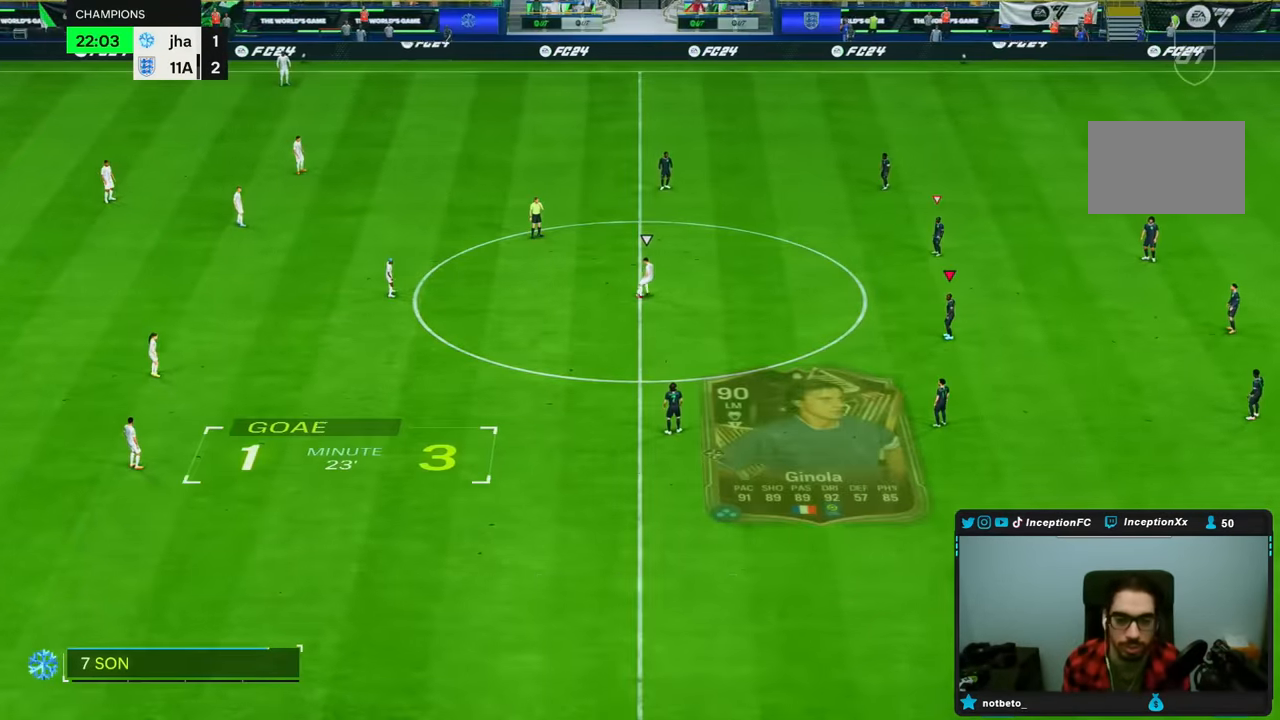
{"dt_ms": 500, "buttons": ["R2"], "left_stick": "up", "right_stick": "center", "events": [[67, "right_stick", "down"], [283, "right_stick", "center"], [333, "left_stick", "up"], [383, "R2", "down"]]}
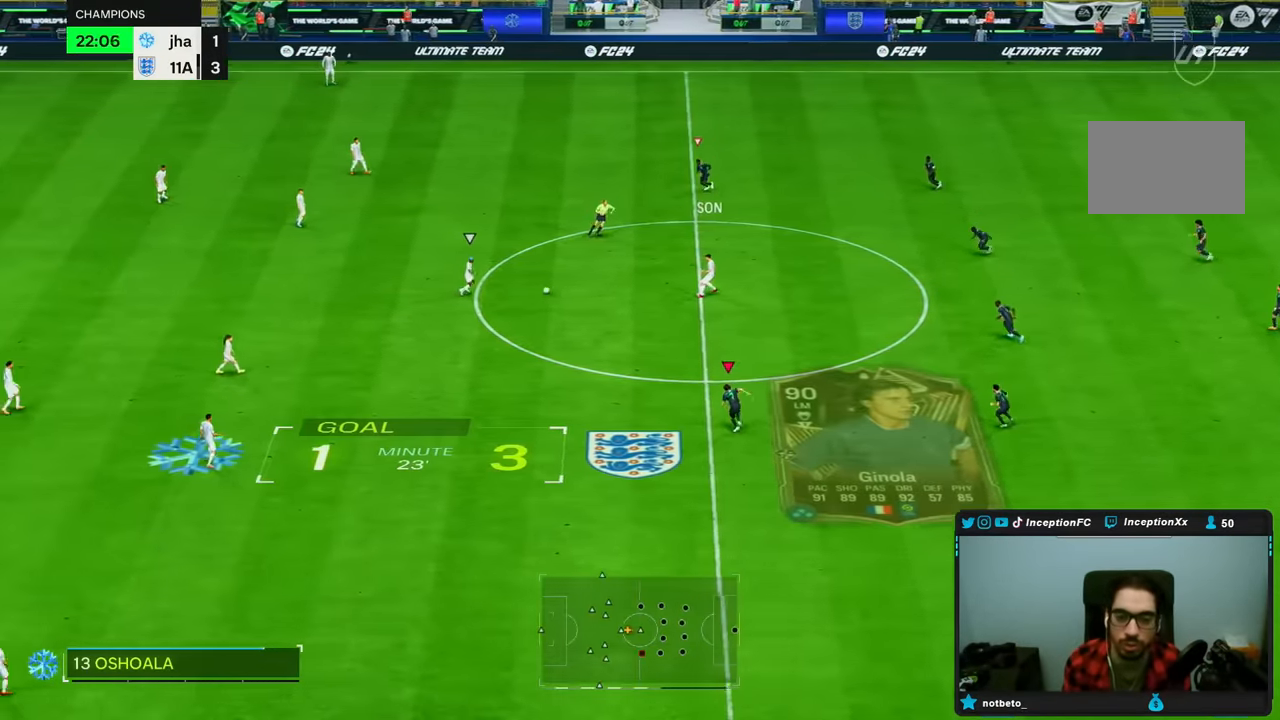
{"dt_ms": 500, "buttons": ["R2"], "left_stick": "left", "right_stick": "center", "events": [[300, "left_stick", "left"], [317, "right_stick", "right"], [467, "right_stick", "center"]]}
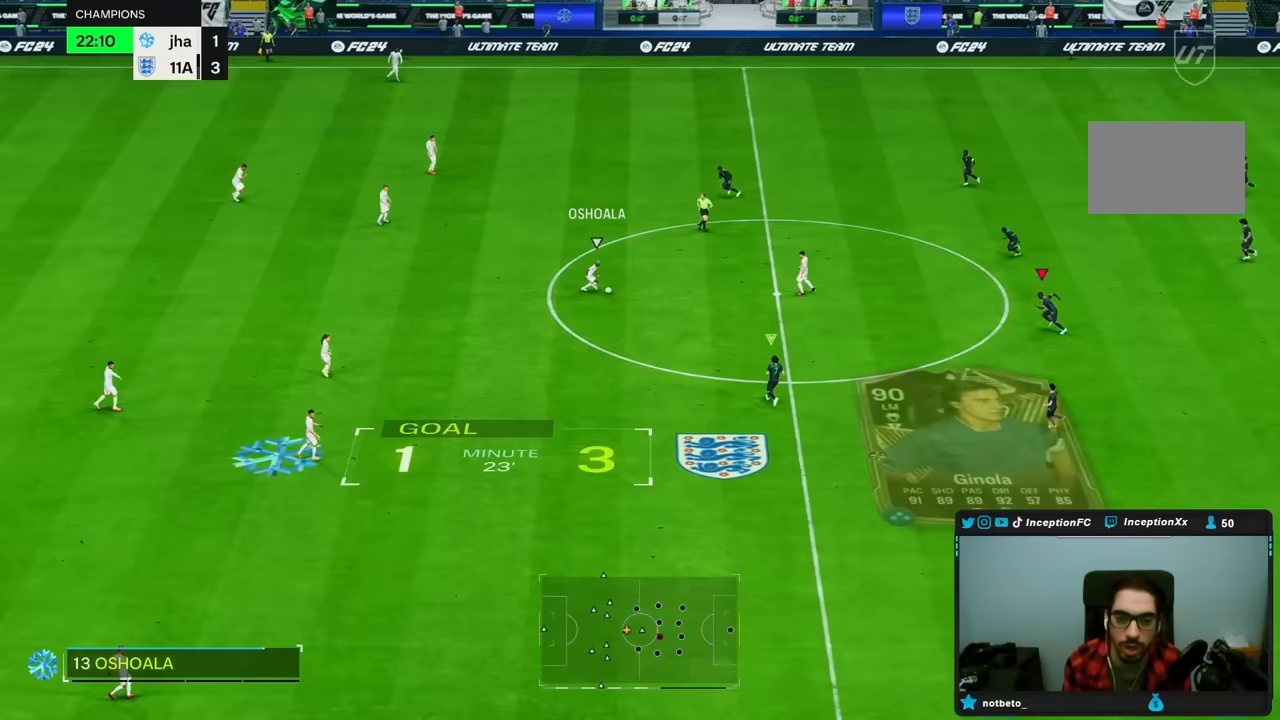
{"dt_ms": 500, "buttons": ["R2"], "left_stick": "down-left", "right_stick": "center", "events": [[233, "left_stick", "down-left"]]}
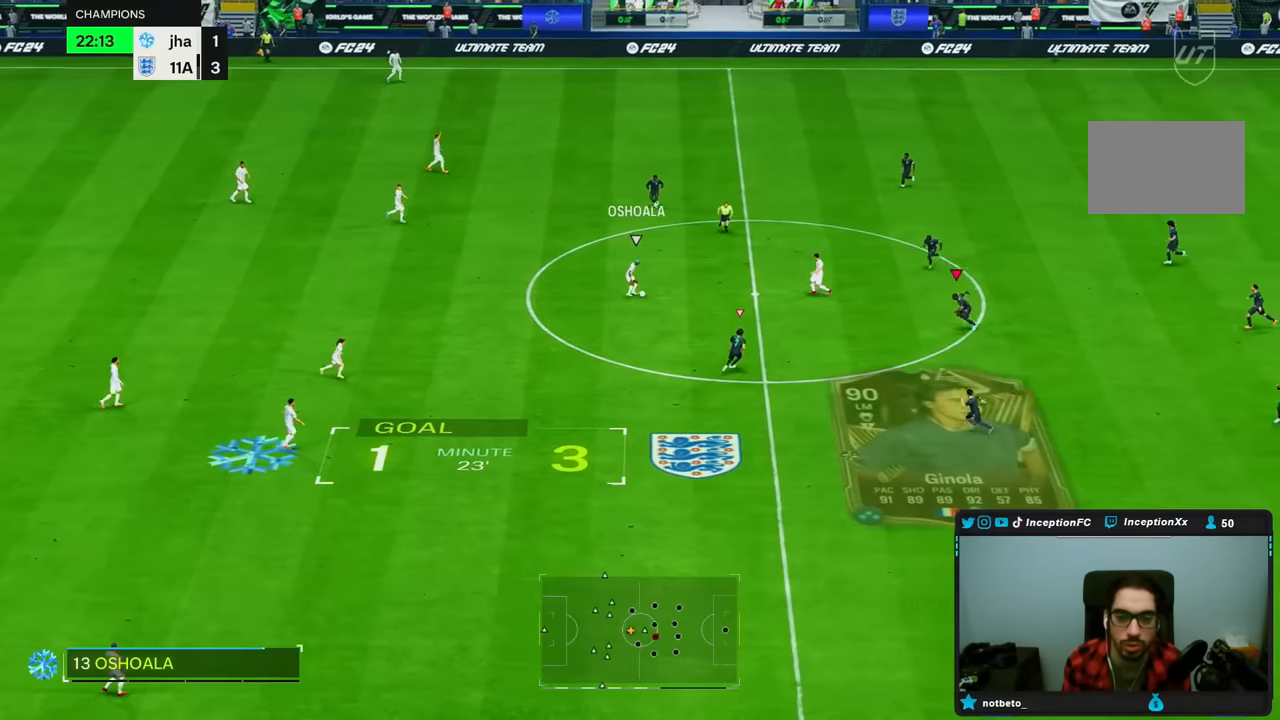
{"dt_ms": 500, "buttons": ["L2"], "left_stick": "left", "right_stick": "center", "events": [[117, "R2", "up"], [167, "L2", "down"], [167, "right_stick", "up"], [283, "right_stick", "center"], [300, "left_stick", "left"]]}
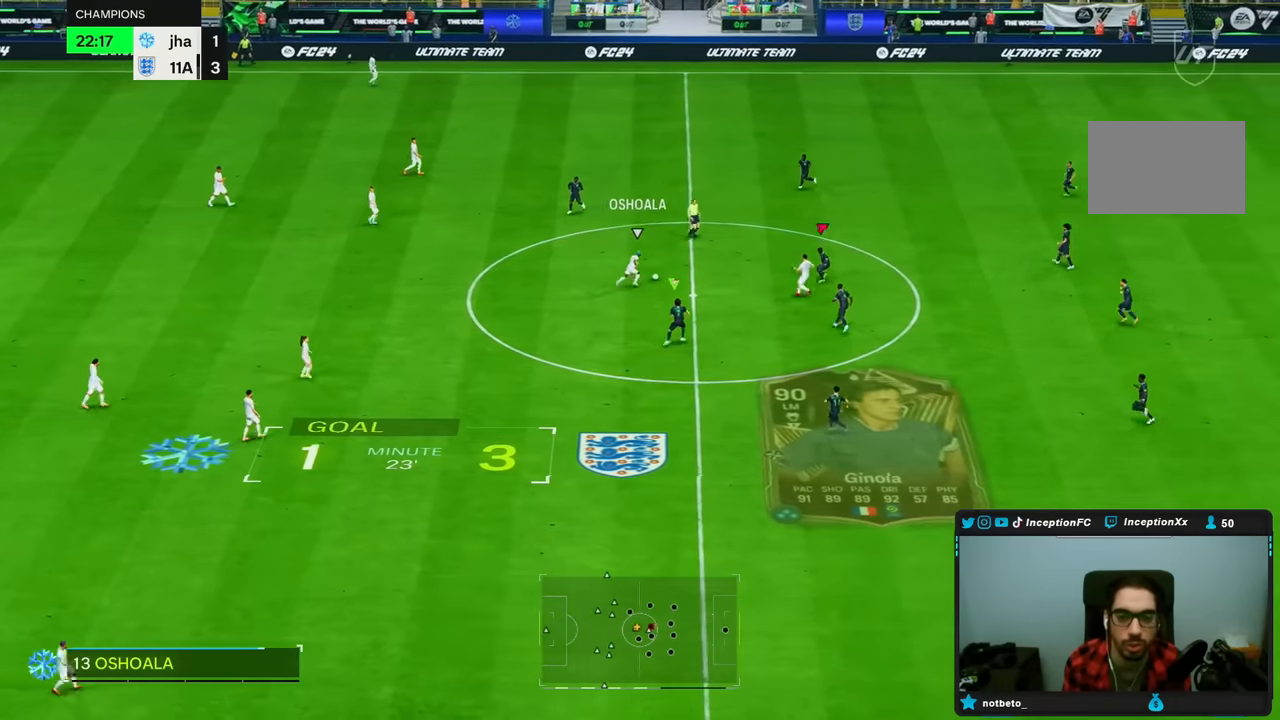
{"dt_ms": 500, "buttons": ["R2"], "left_stick": "up", "right_stick": "center", "events": [[133, "left_stick", "center"], [150, "L2", "up"], [250, "R2", "down"], [300, "left_stick", "up"]]}
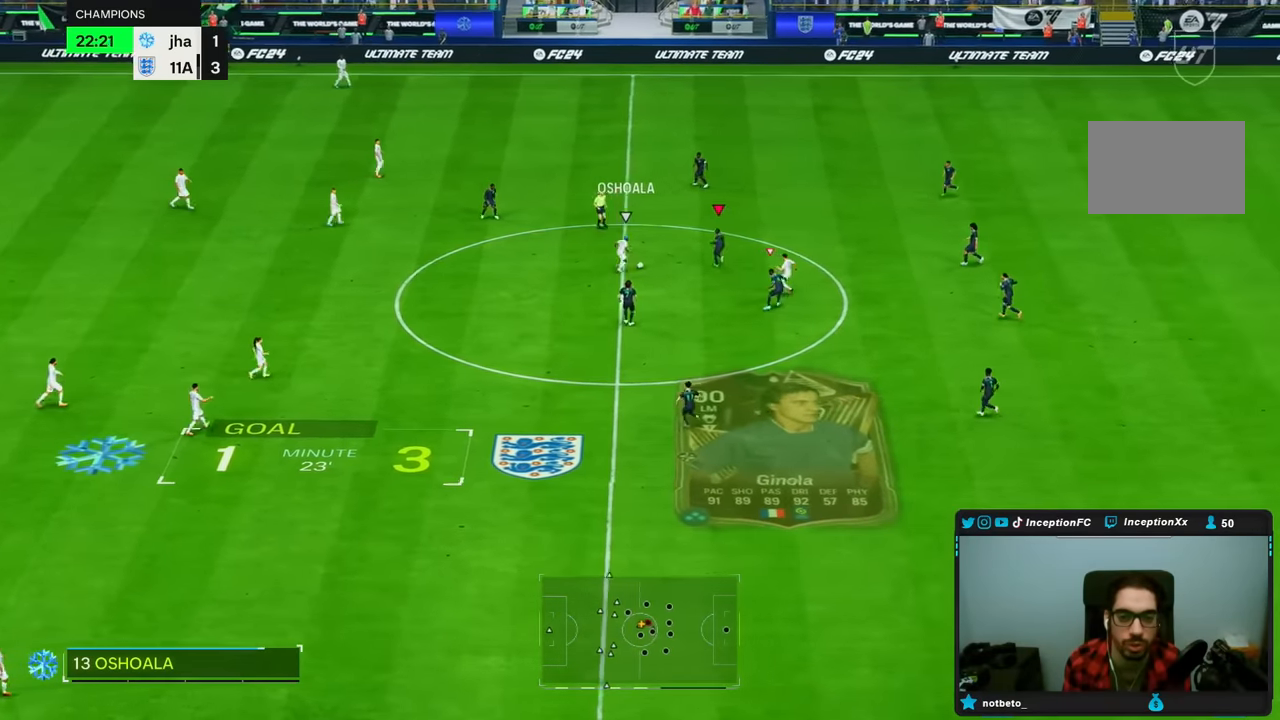
{"dt_ms": 500, "buttons": ["R2"], "left_stick": "up", "right_stick": "down", "events": [[500, "right_stick", "down"]]}
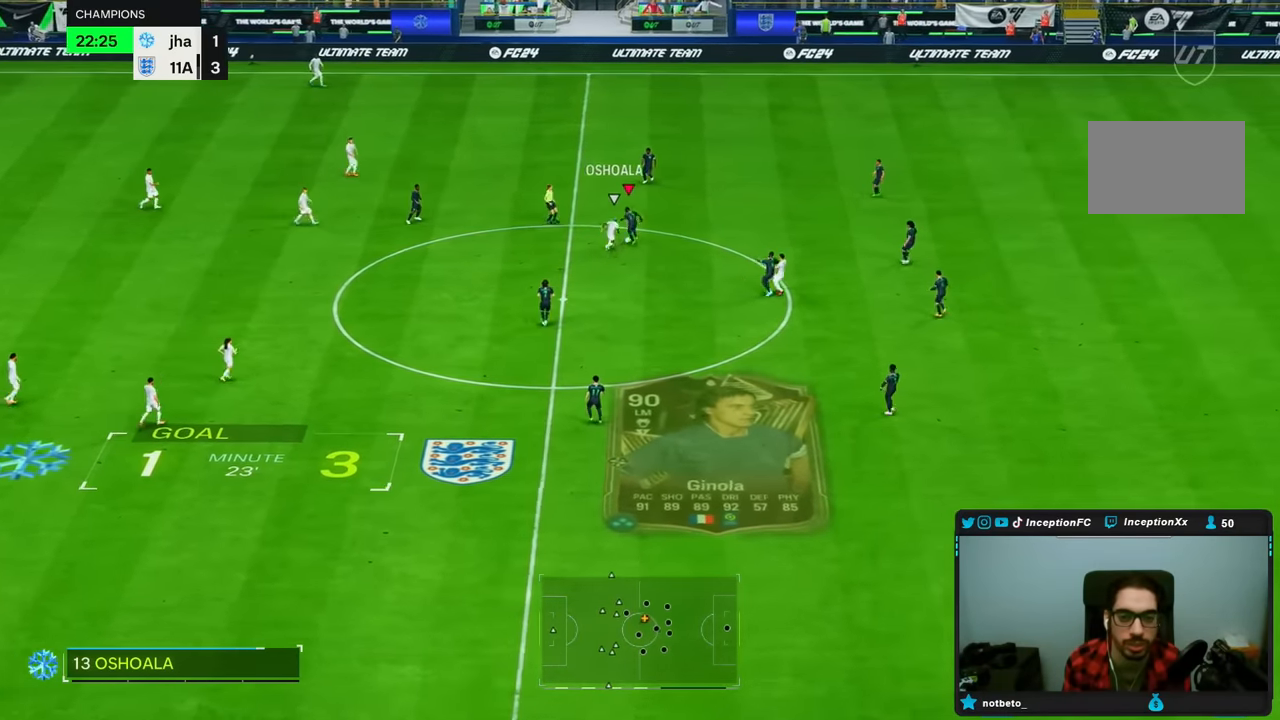
{"dt_ms": 500, "buttons": [], "left_stick": "down-left", "right_stick": "center", "events": [[17, "R2", "up"], [33, "L2", "down"], [83, "left_stick", "left"], [150, "right_stick", "center"], [383, "L2", "up"], [450, "left_stick", "down-left"]]}
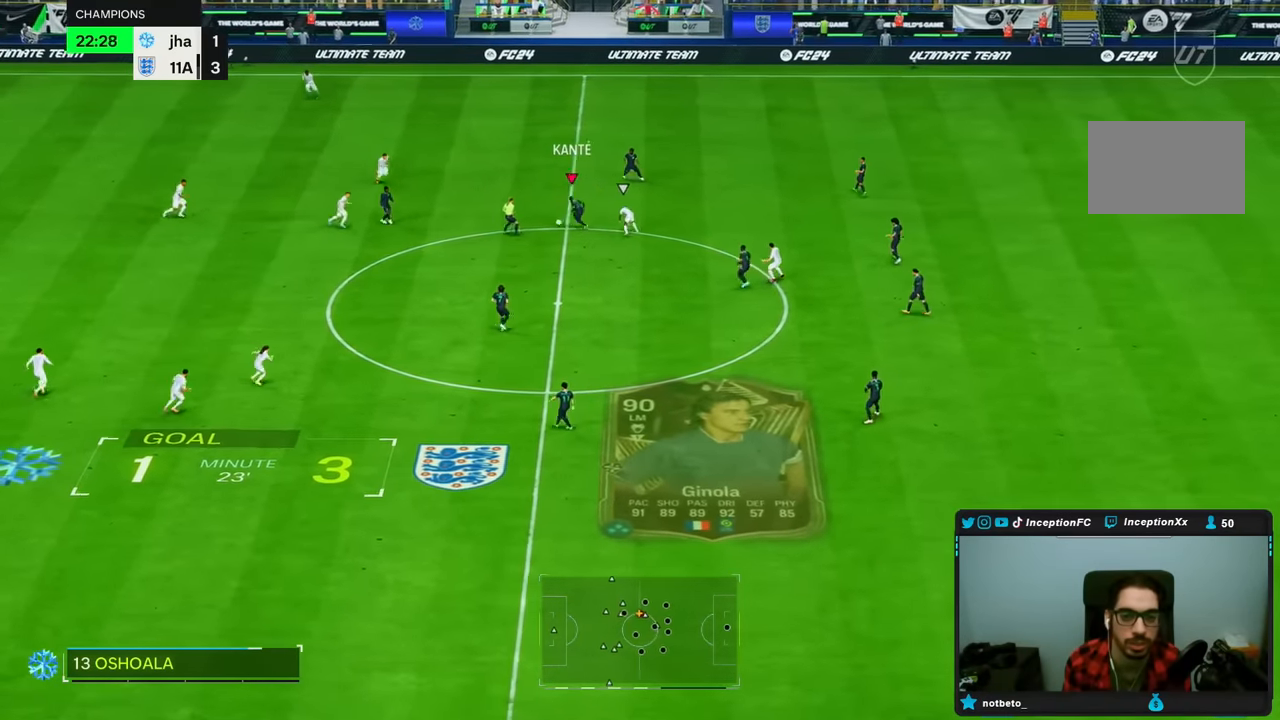
{"dt_ms": 500, "buttons": [], "left_stick": "down", "right_stick": "center", "events": [[117, "CROSS", "down"], [117, "left_stick", "down"], [250, "CROSS", "up"]]}
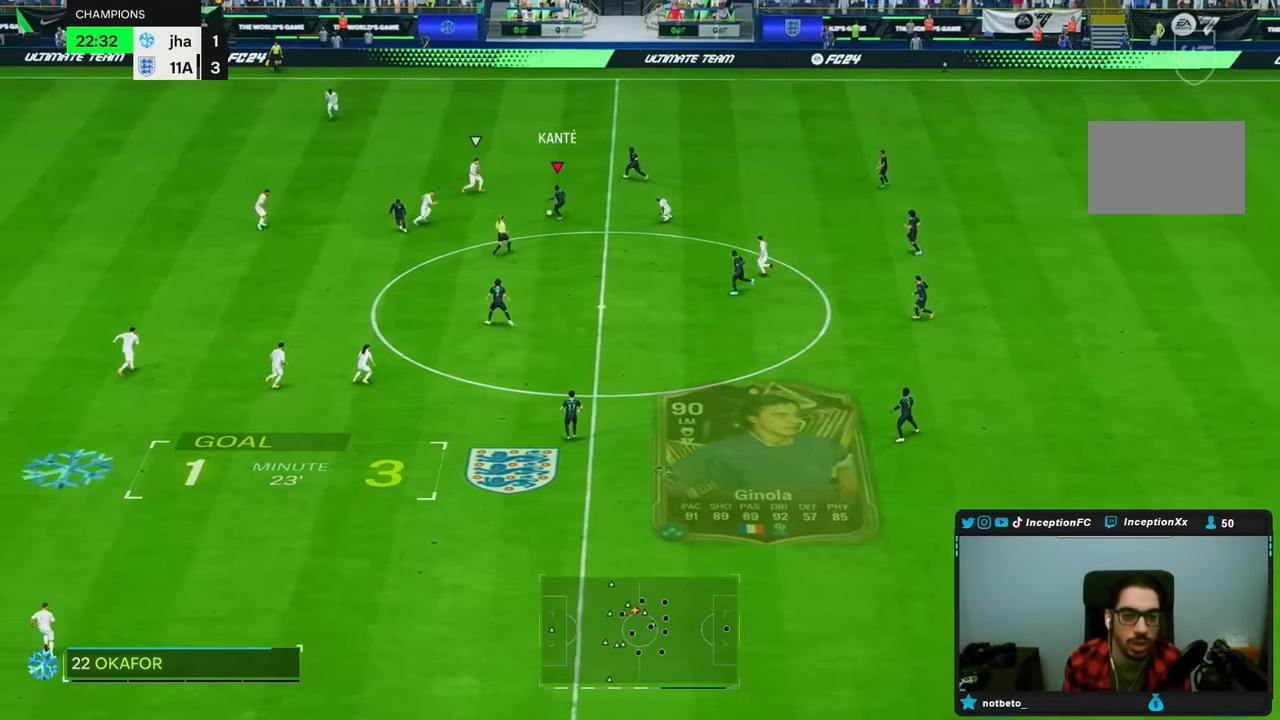
{"dt_ms": 500, "buttons": [], "left_stick": "down-left", "right_stick": "center", "events": [[117, "left_stick", "center"], [167, "R2", "down"], [250, "left_stick", "left"], [383, "left_stick", "down-left"], [433, "R2", "up"]]}
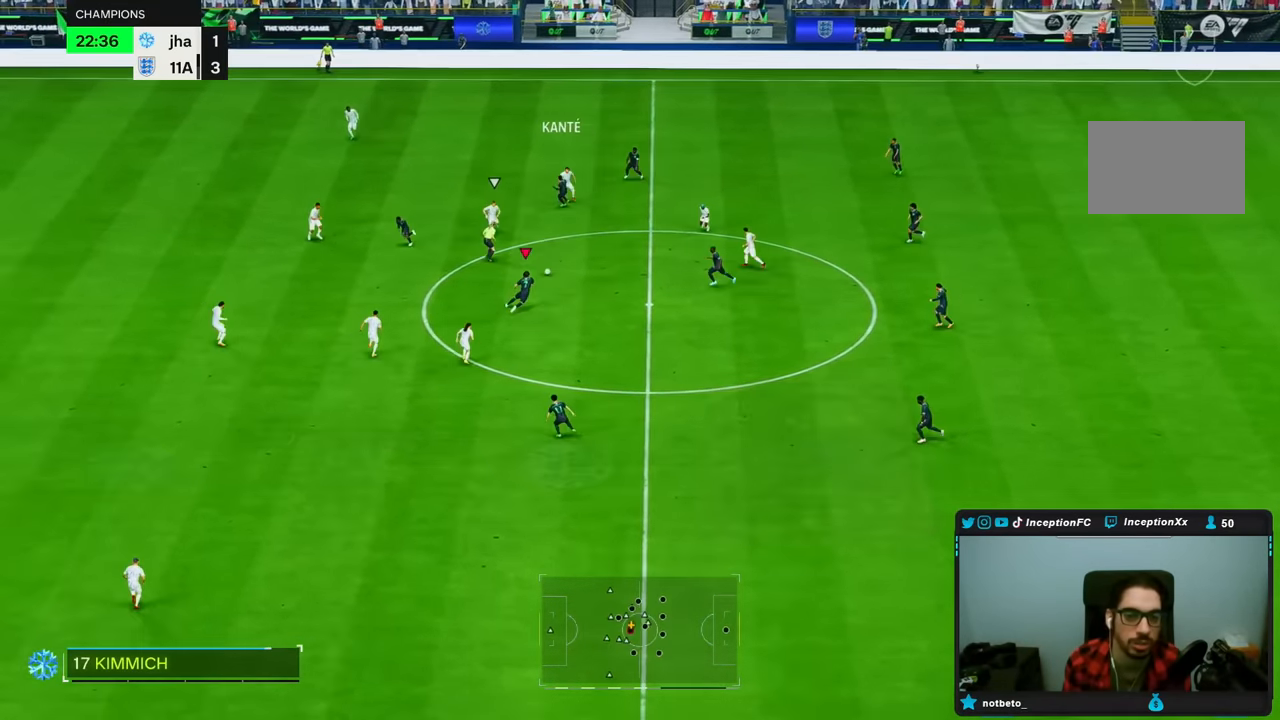
{"dt_ms": 500, "buttons": [], "left_stick": "left", "right_stick": "center", "events": [[250, "CROSS", "down"], [317, "left_stick", "left"], [350, "CROSS", "up"]]}